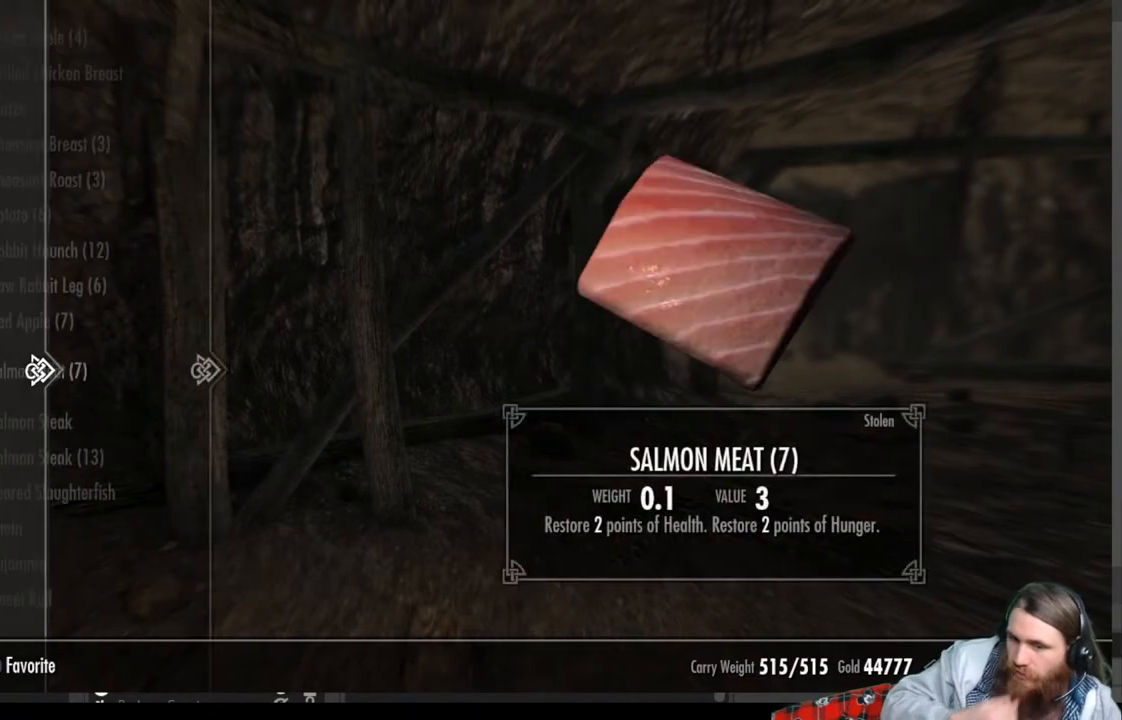
Gameplay with a controller (Xbox layout); each line is a JSON object with the inputs held at the frame after it. "events" lists button and stick changes between this image and that frame as [ms after this image, input, new state], when the widget could be followed in between.
{"buttons": [], "left_stick": "center", "right_stick": "center", "events": []}
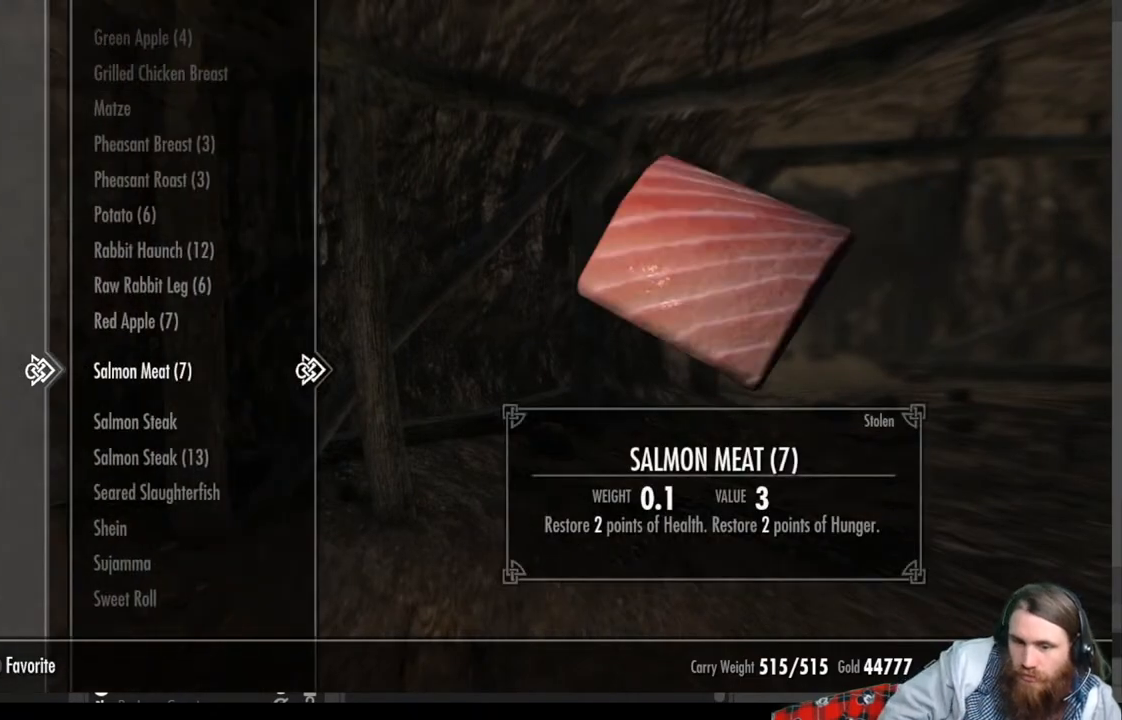
{"buttons": [], "left_stick": "center", "right_stick": "center", "events": []}
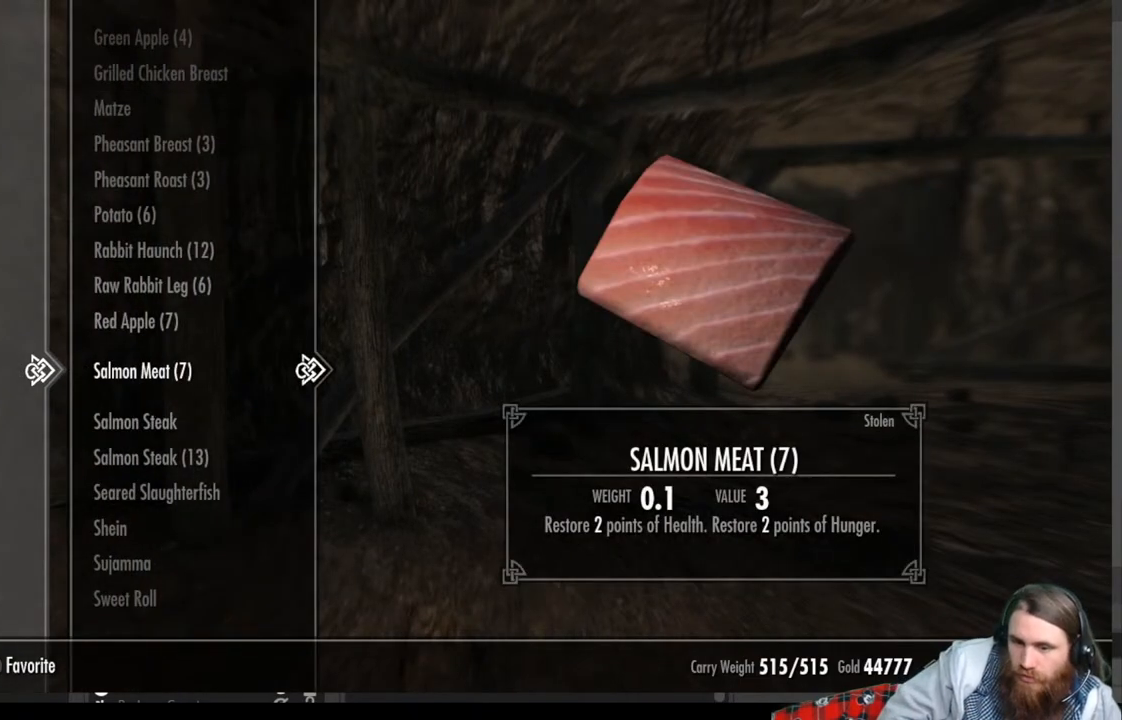
{"buttons": [], "left_stick": "center", "right_stick": "center", "events": [[133, "DPAD_UP", "down"], [217, "DPAD_UP", "up"], [333, "DPAD_UP", "down"], [417, "DPAD_UP", "up"]]}
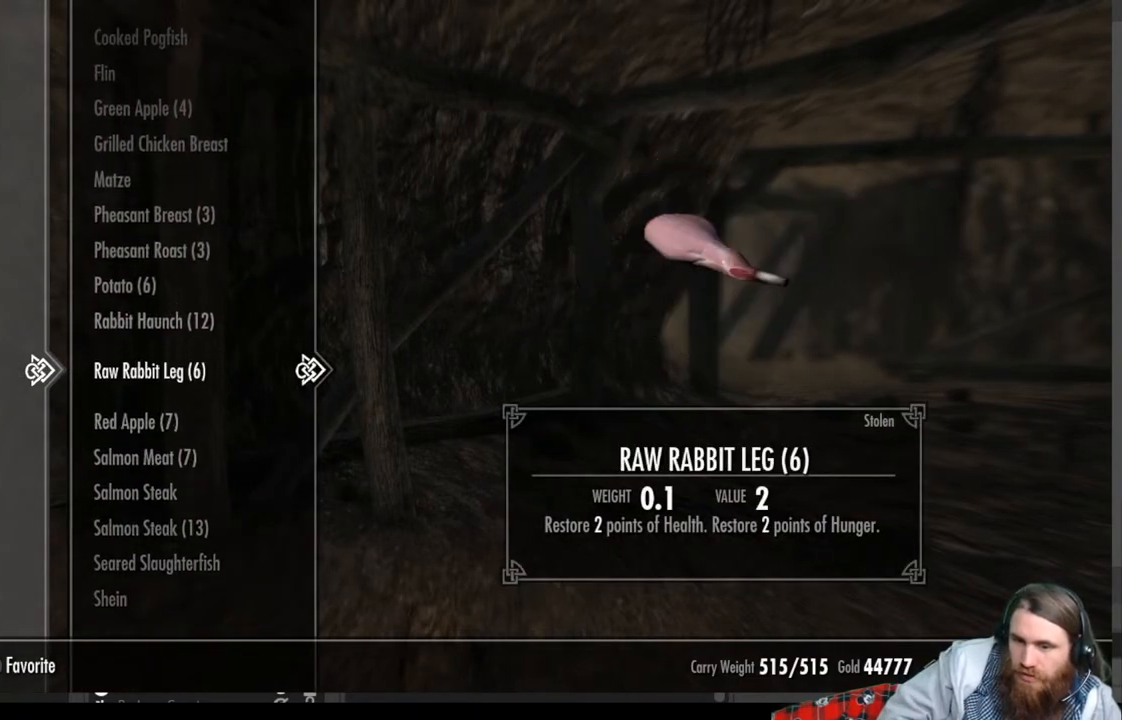
{"buttons": [], "left_stick": "center", "right_stick": "center", "events": [[17, "DPAD_UP", "down"], [133, "DPAD_UP", "up"], [217, "DPAD_UP", "down"], [317, "DPAD_UP", "up"]]}
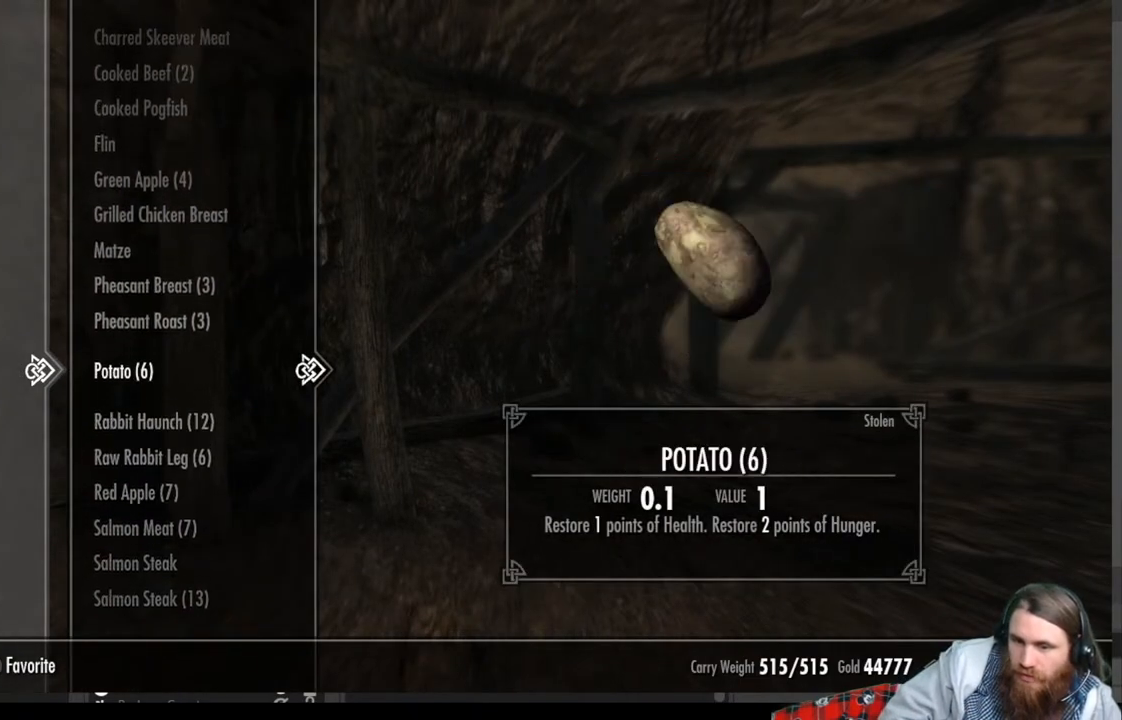
{"buttons": ["DPAD_DOWN"], "left_stick": "center", "right_stick": "center", "events": [[233, "DPAD_LEFT", "down"], [350, "DPAD_LEFT", "up"], [483, "DPAD_DOWN", "down"]]}
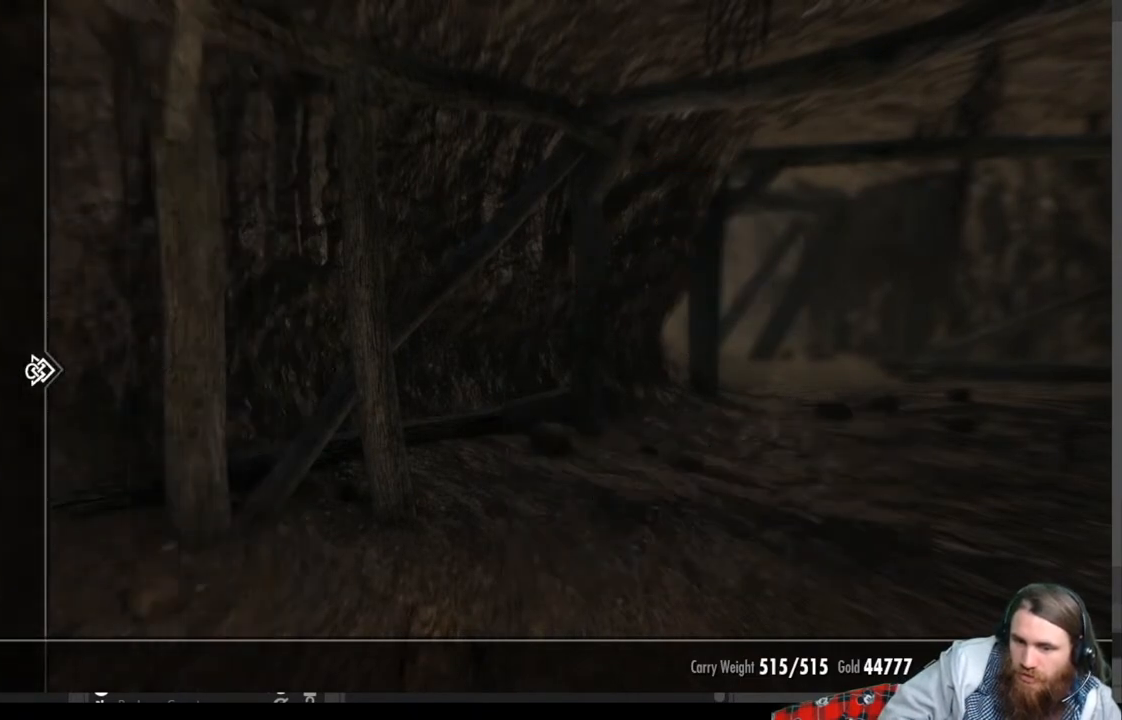
{"buttons": [], "left_stick": "center", "right_stick": "center", "events": [[100, "DPAD_DOWN", "up"], [183, "DPAD_DOWN", "down"], [300, "DPAD_DOWN", "up"], [383, "DPAD_DOWN", "down"], [483, "DPAD_DOWN", "up"]]}
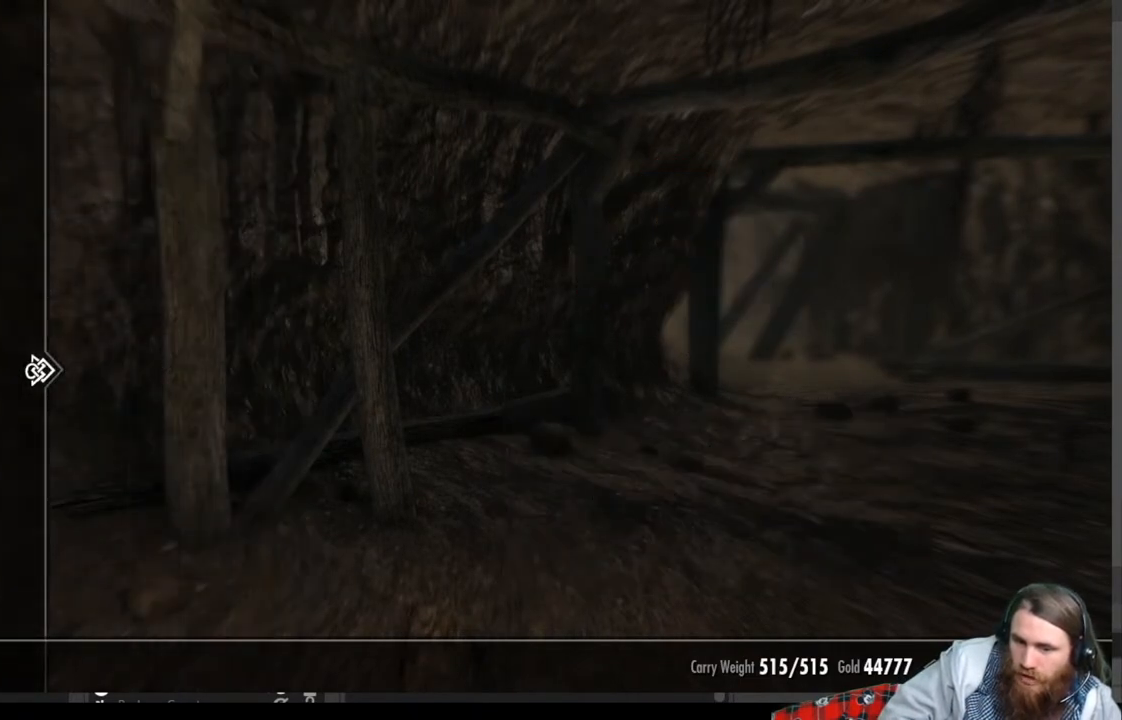
{"buttons": [], "left_stick": "center", "right_stick": "center", "events": [[50, "DPAD_DOWN", "down"], [150, "DPAD_DOWN", "up"], [267, "DPAD_RIGHT", "down"], [383, "DPAD_RIGHT", "up"]]}
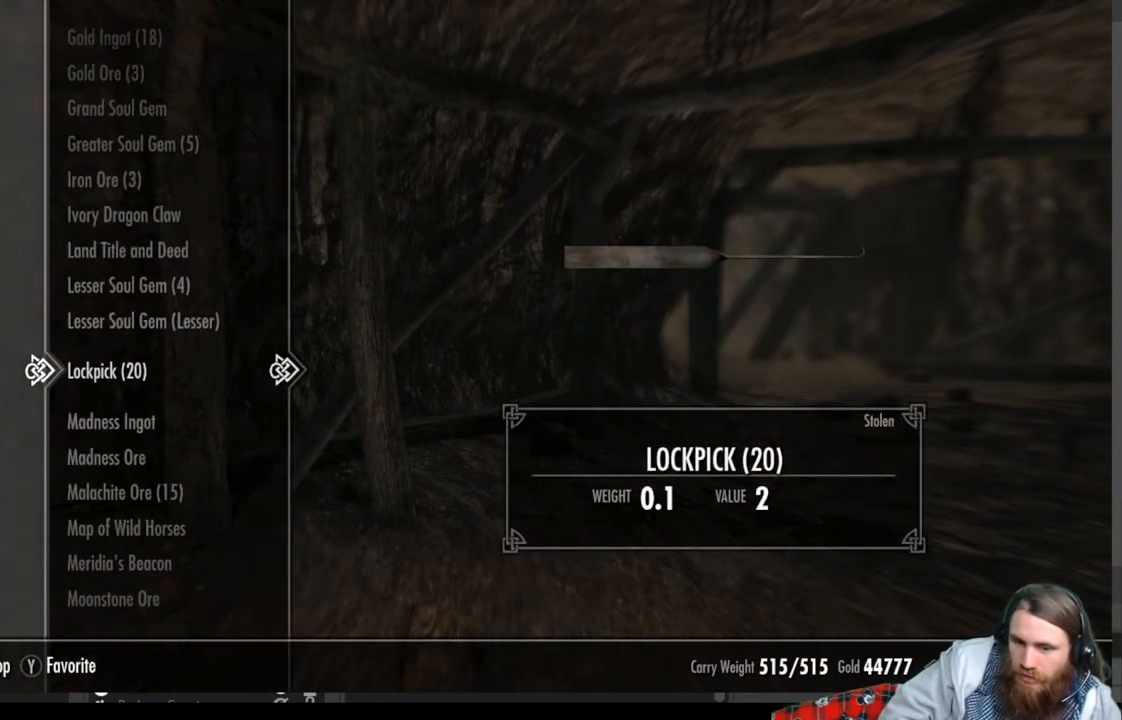
{"buttons": [], "left_stick": "center", "right_stick": "center", "events": []}
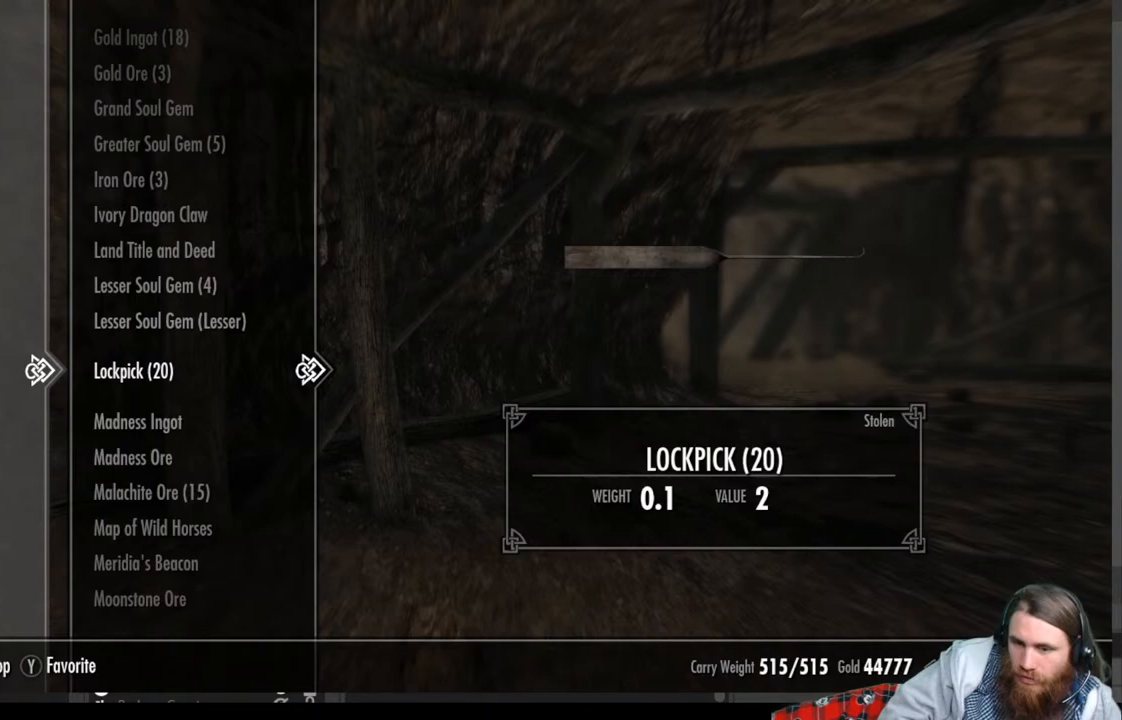
{"buttons": [], "left_stick": "center", "right_stick": "center", "events": [[350, "DPAD_DOWN", "down"], [467, "DPAD_DOWN", "up"]]}
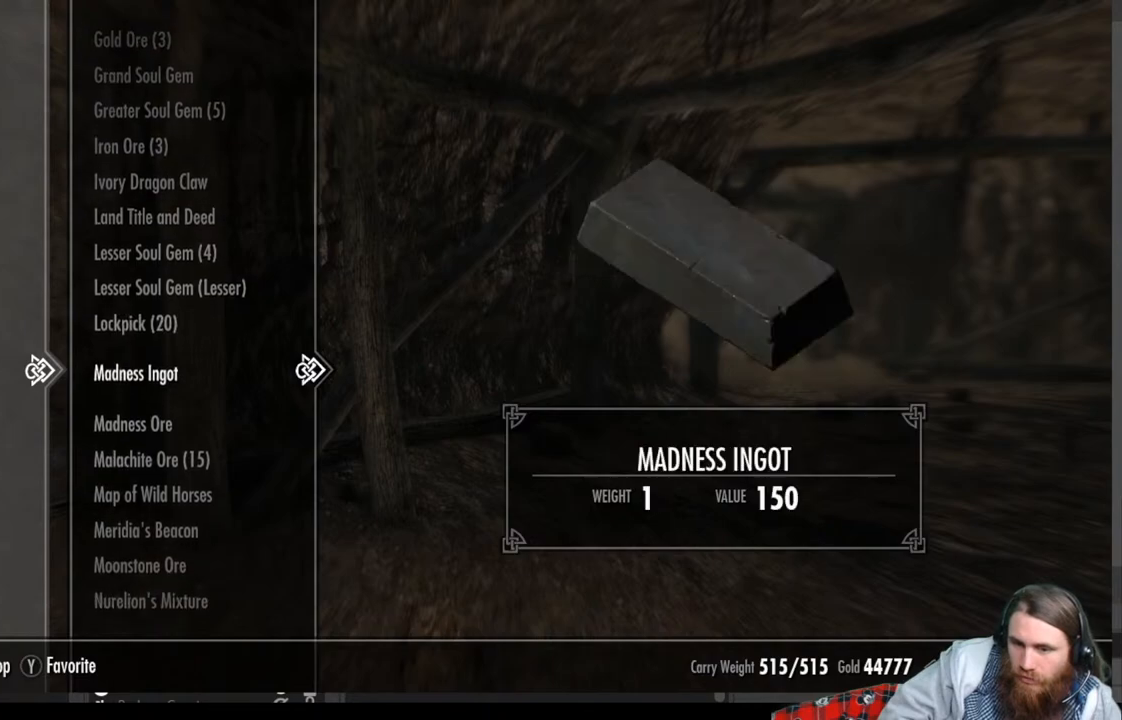
{"buttons": [], "left_stick": "center", "right_stick": "center", "events": [[50, "DPAD_DOWN", "down"], [133, "DPAD_DOWN", "up"], [317, "DPAD_DOWN", "down"], [450, "DPAD_DOWN", "up"]]}
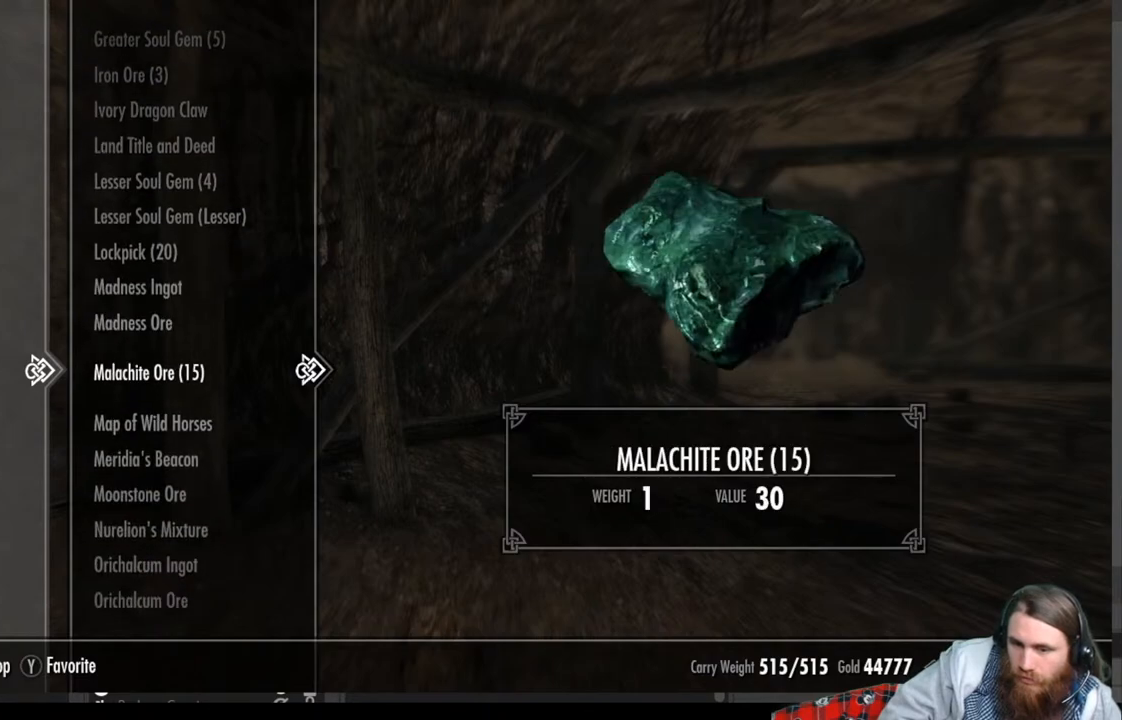
{"buttons": [], "left_stick": "center", "right_stick": "center", "events": []}
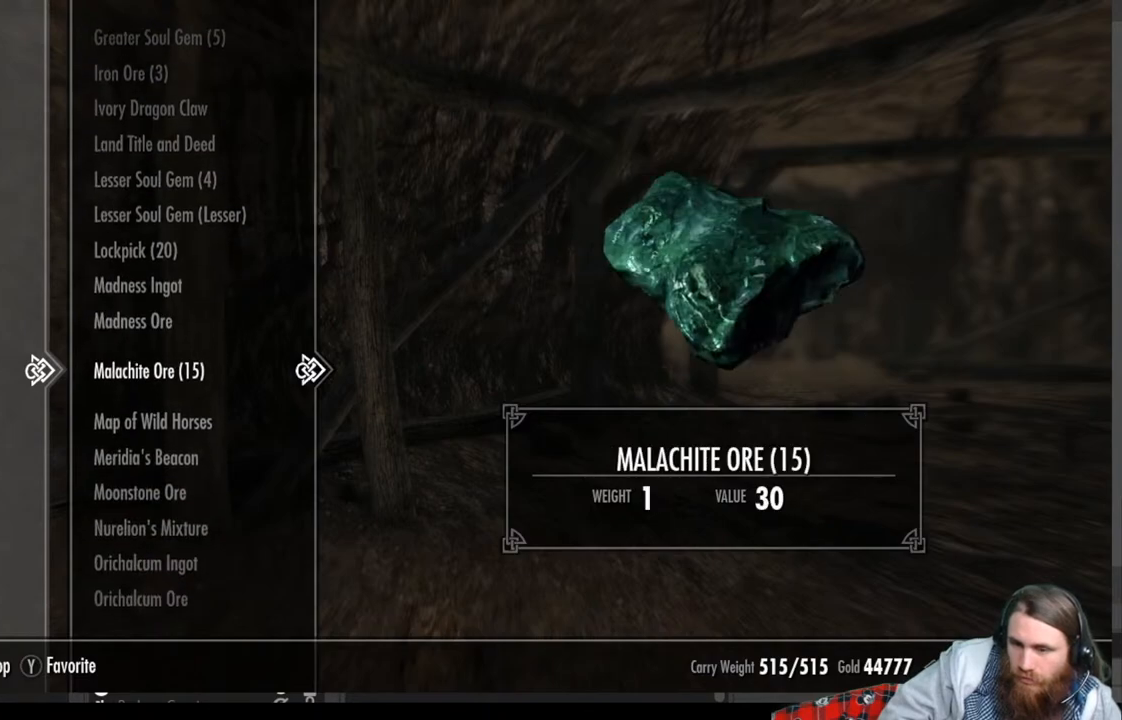
{"buttons": [], "left_stick": "center", "right_stick": "center", "events": []}
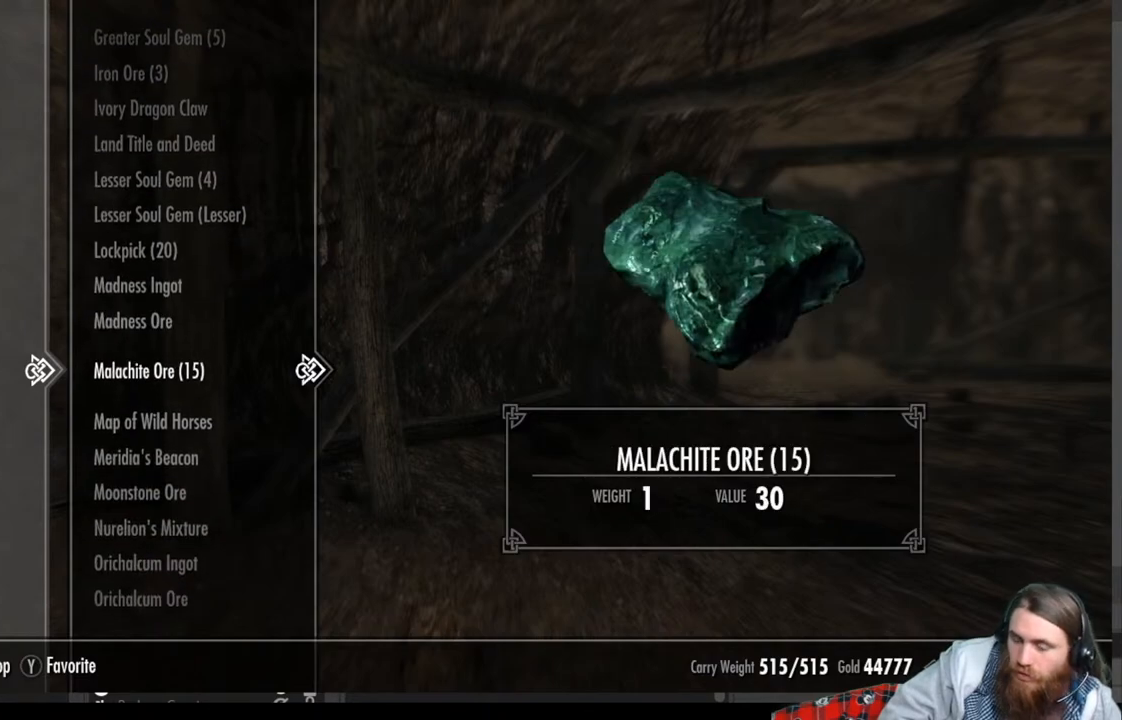
{"buttons": [], "left_stick": "center", "right_stick": "center", "events": []}
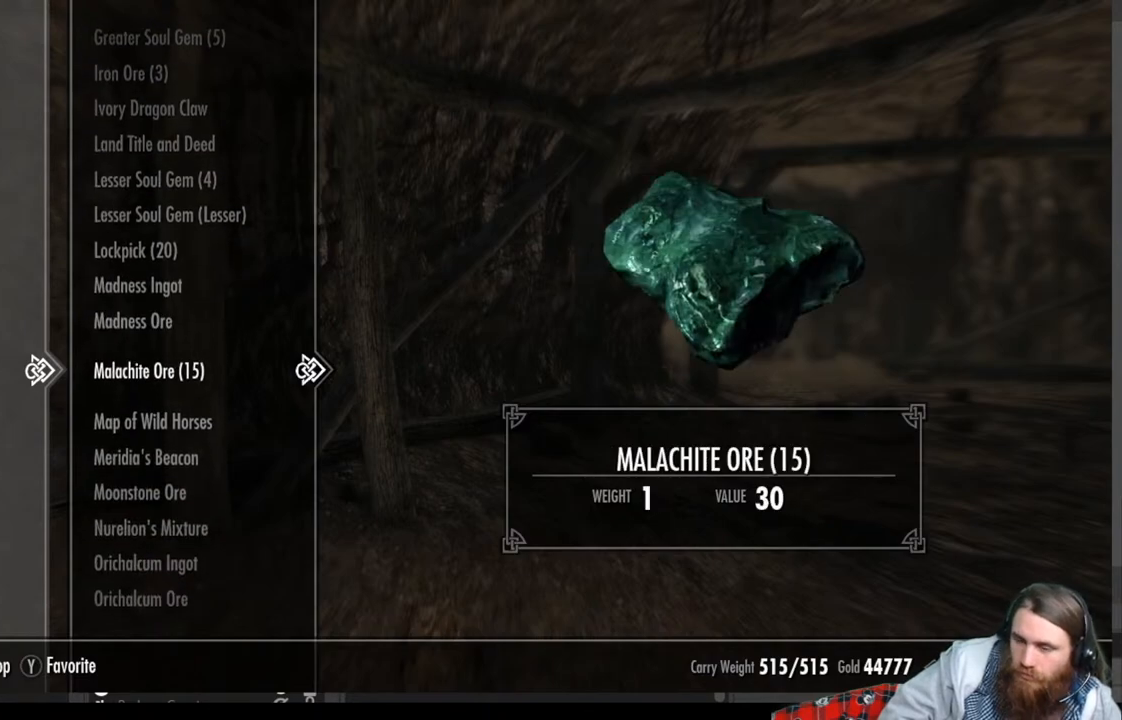
{"buttons": [], "left_stick": "center", "right_stick": "center", "events": []}
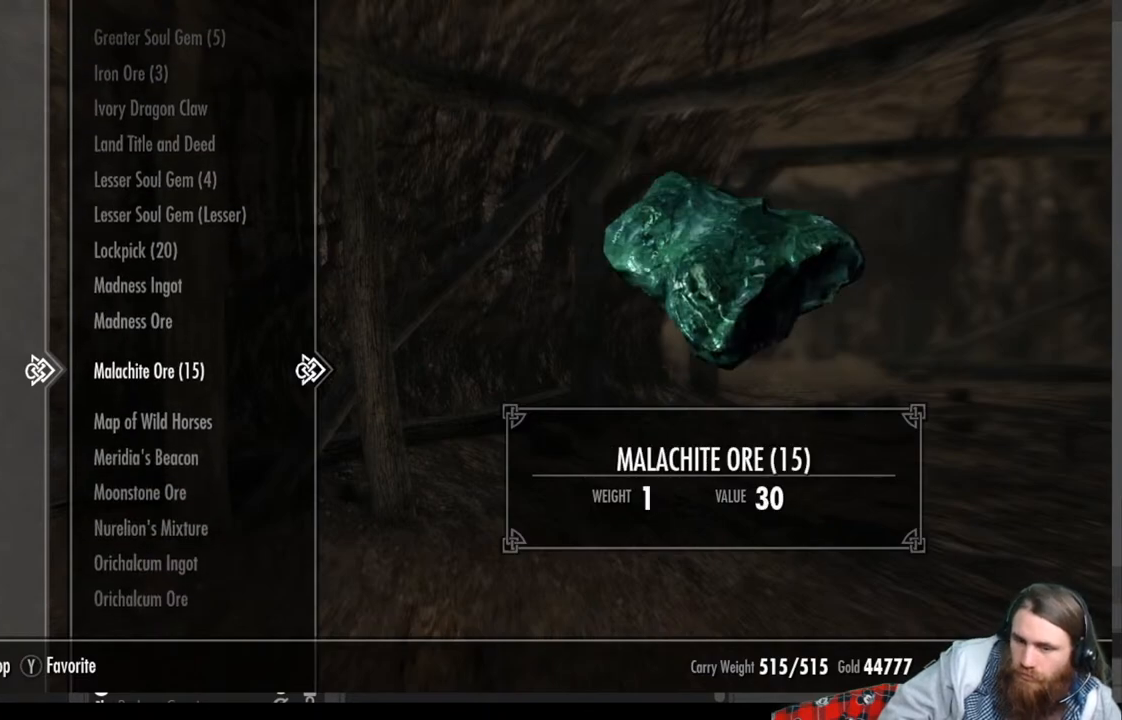
{"buttons": [], "left_stick": "center", "right_stick": "center", "events": [[150, "DPAD_LEFT", "down"], [283, "DPAD_LEFT", "up"]]}
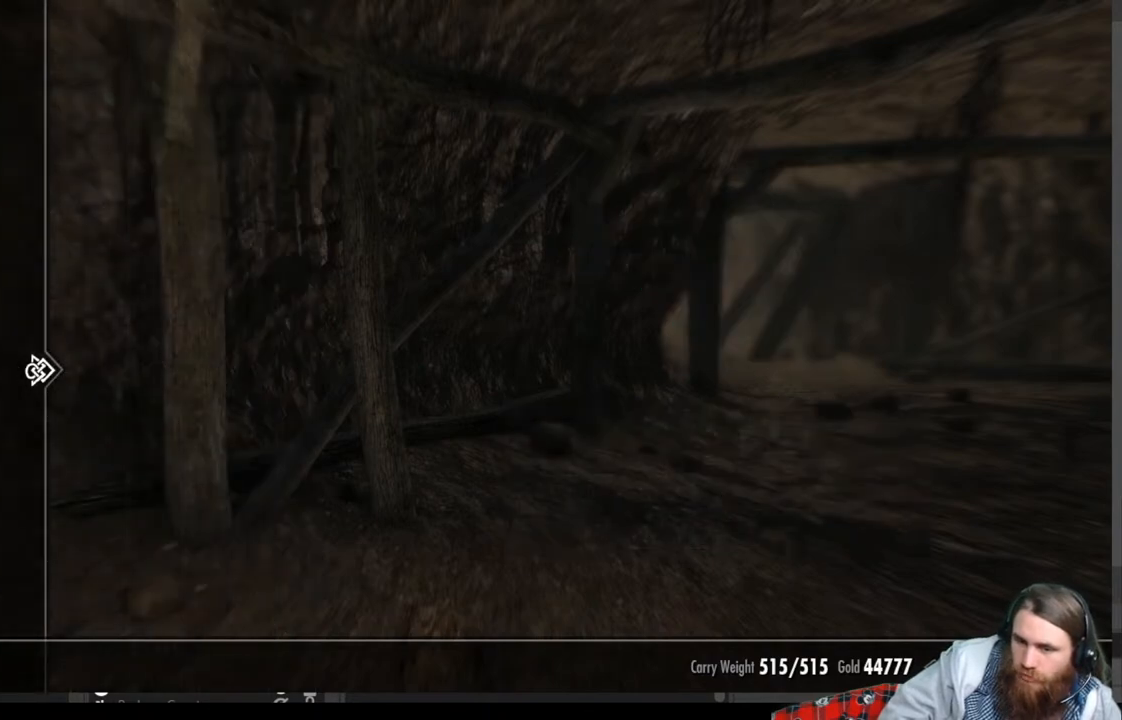
{"buttons": [], "left_stick": "center", "right_stick": "center", "events": []}
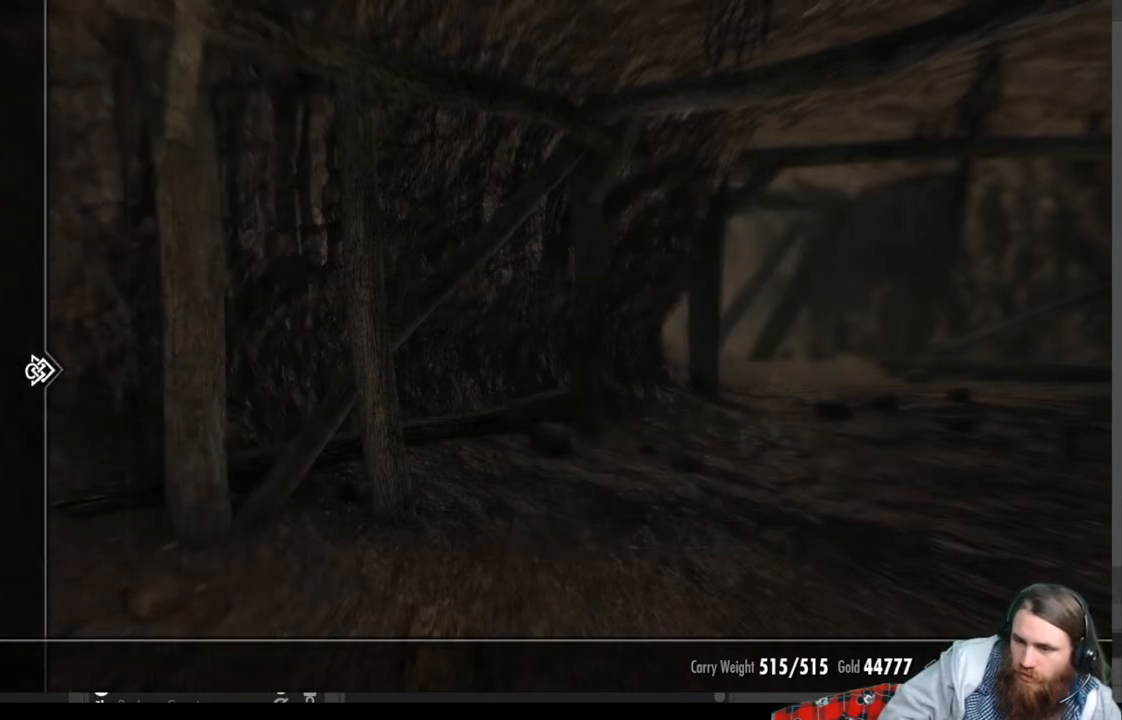
{"buttons": ["DPAD_UP"], "left_stick": "center", "right_stick": "center", "events": [[500, "DPAD_UP", "down"]]}
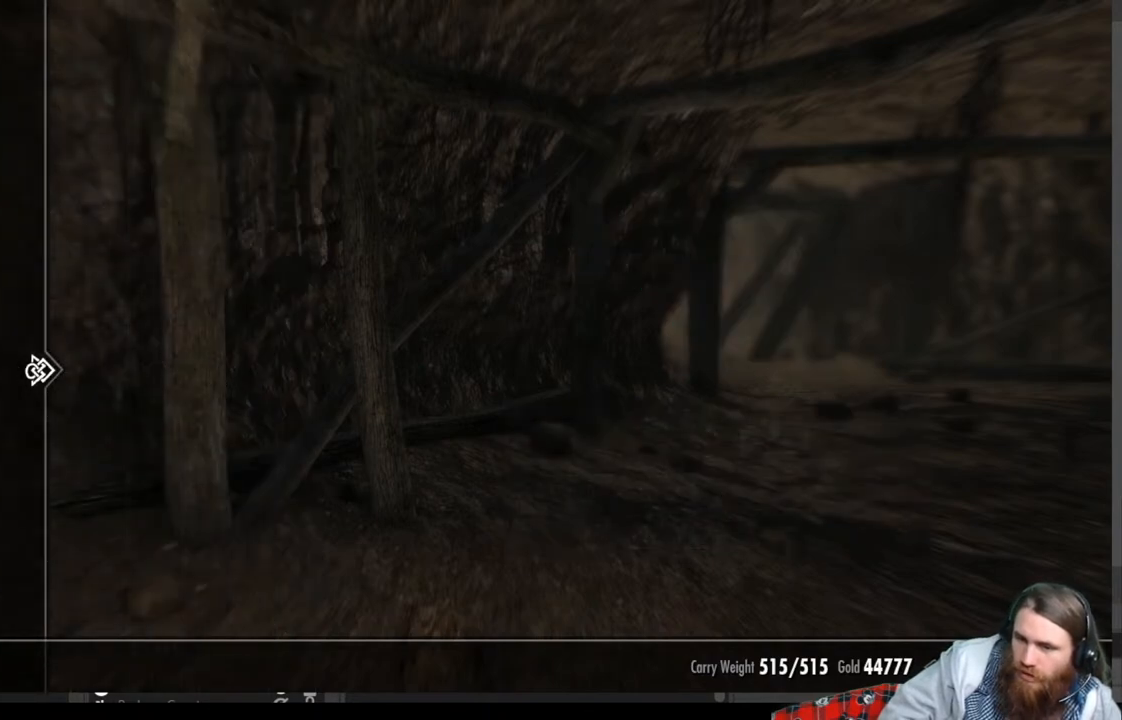
{"buttons": ["DPAD_UP"], "left_stick": "center", "right_stick": "center", "events": [[133, "DPAD_UP", "up"], [217, "DPAD_UP", "down"], [317, "DPAD_UP", "up"], [400, "DPAD_UP", "down"]]}
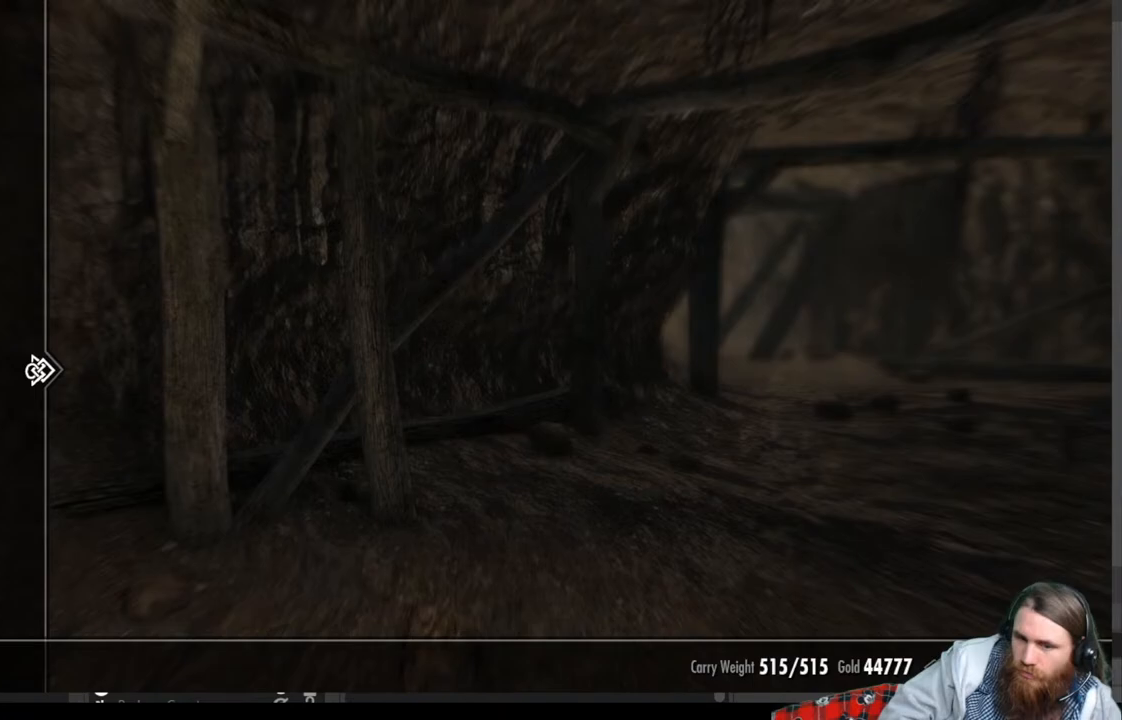
{"buttons": ["DPAD_UP"], "left_stick": "center", "right_stick": "center", "events": [[33, "DPAD_UP", "up"], [400, "DPAD_UP", "down"]]}
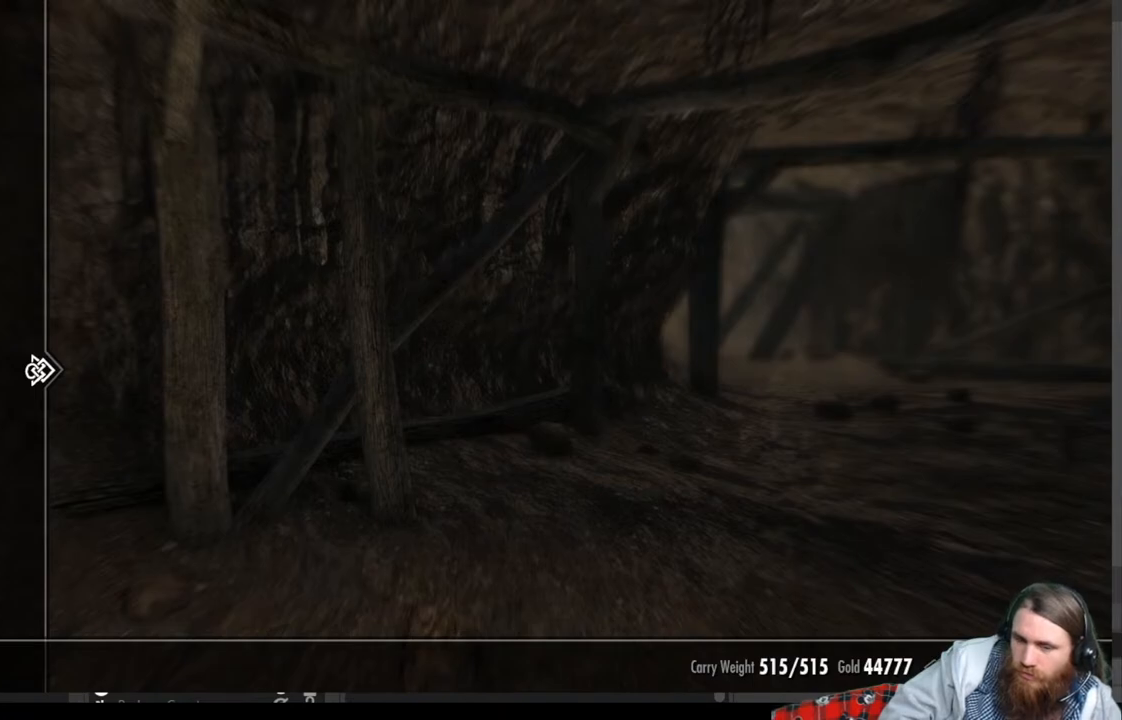
{"buttons": [], "left_stick": "center", "right_stick": "center", "events": [[17, "DPAD_UP", "up"], [317, "DPAD_RIGHT", "down"], [433, "DPAD_RIGHT", "up"]]}
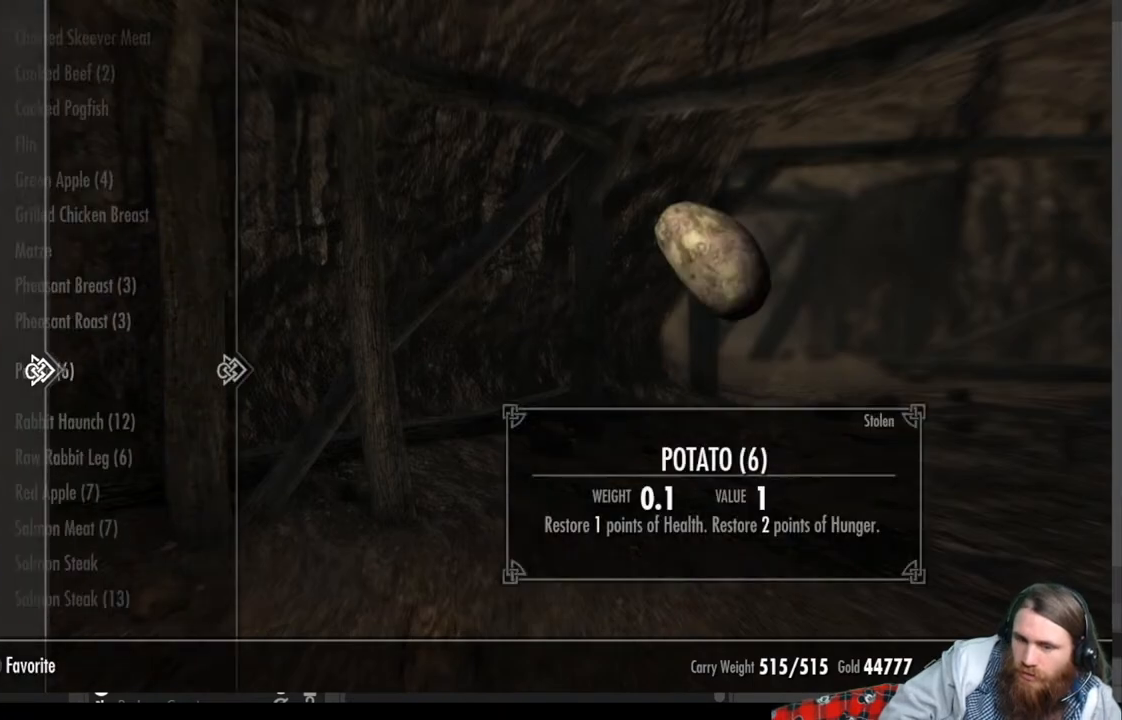
{"buttons": [], "left_stick": "center", "right_stick": "center", "events": []}
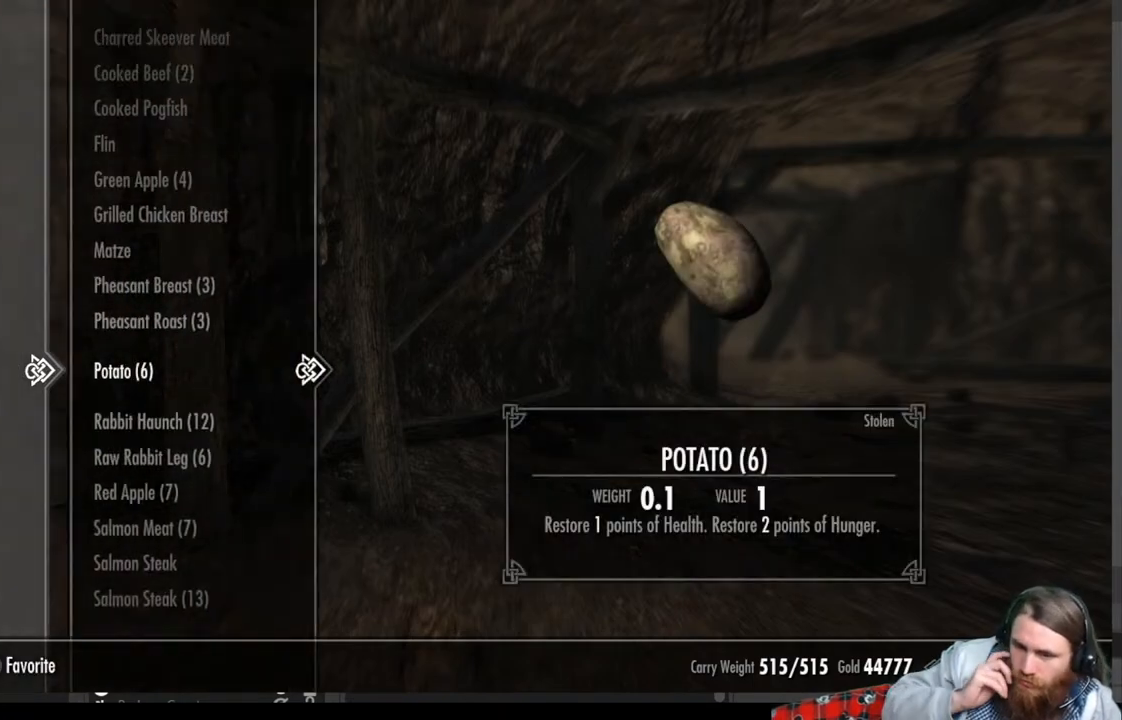
{"buttons": [], "left_stick": "center", "right_stick": "center", "events": []}
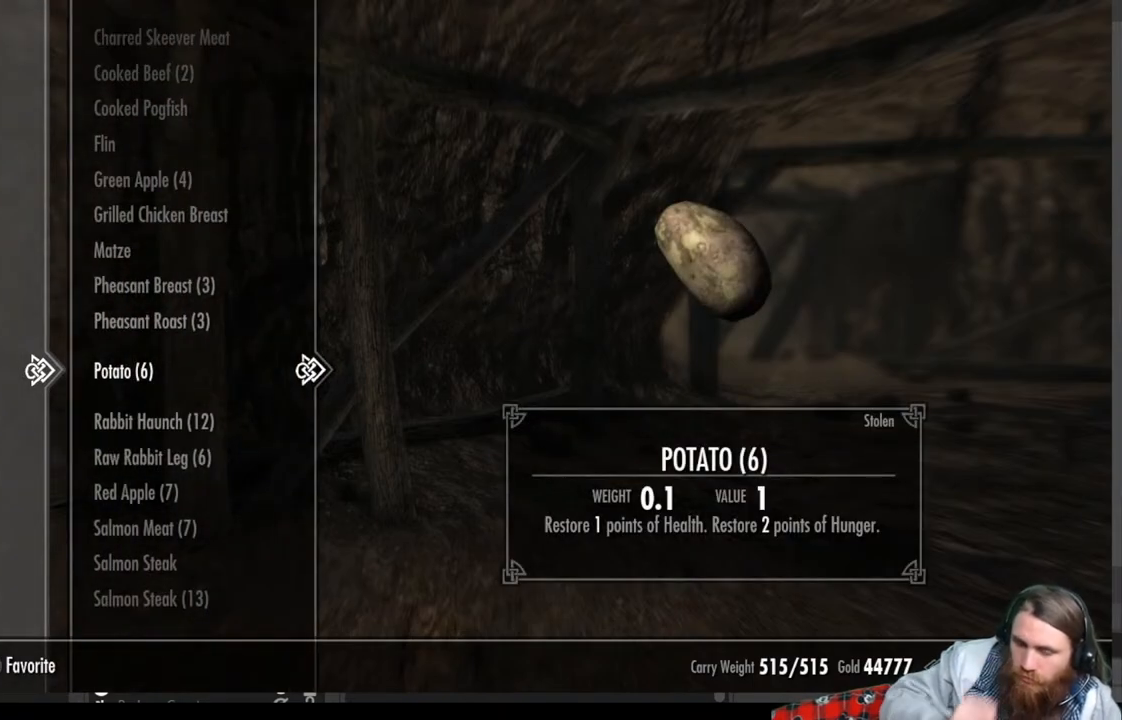
{"buttons": [], "left_stick": "center", "right_stick": "center", "events": [[83, "DPAD_DOWN", "down"], [500, "DPAD_DOWN", "up"]]}
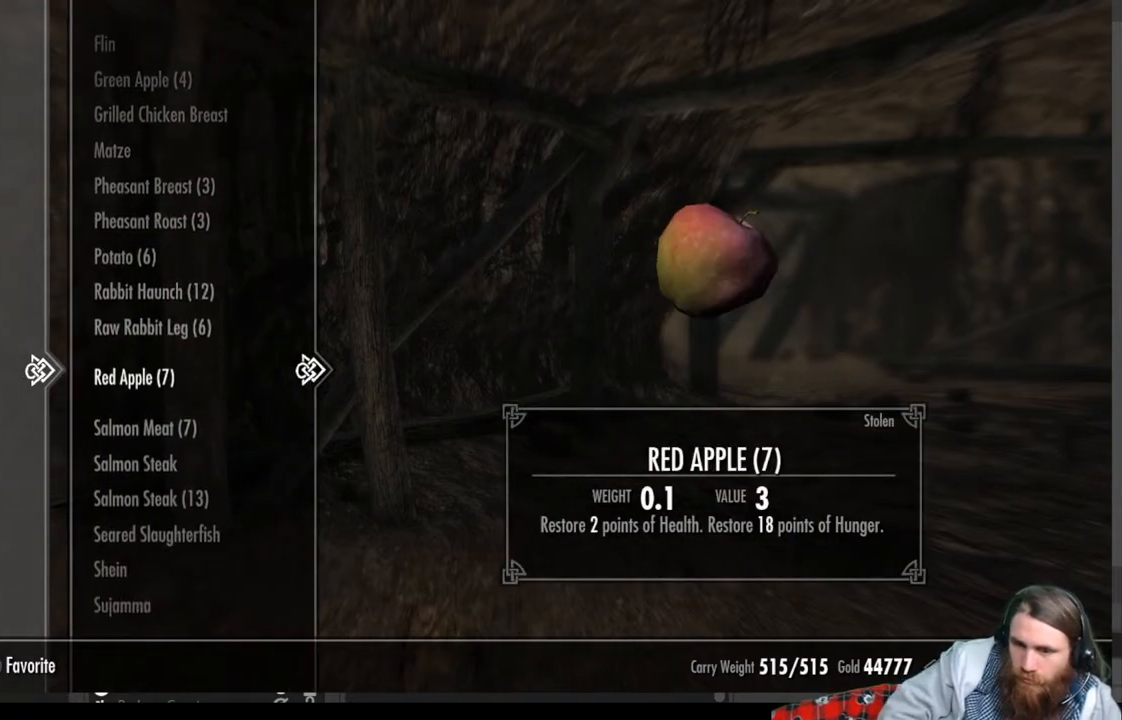
{"buttons": ["DPAD_UP"], "left_stick": "center", "right_stick": "center", "events": [[167, "DPAD_UP", "down"]]}
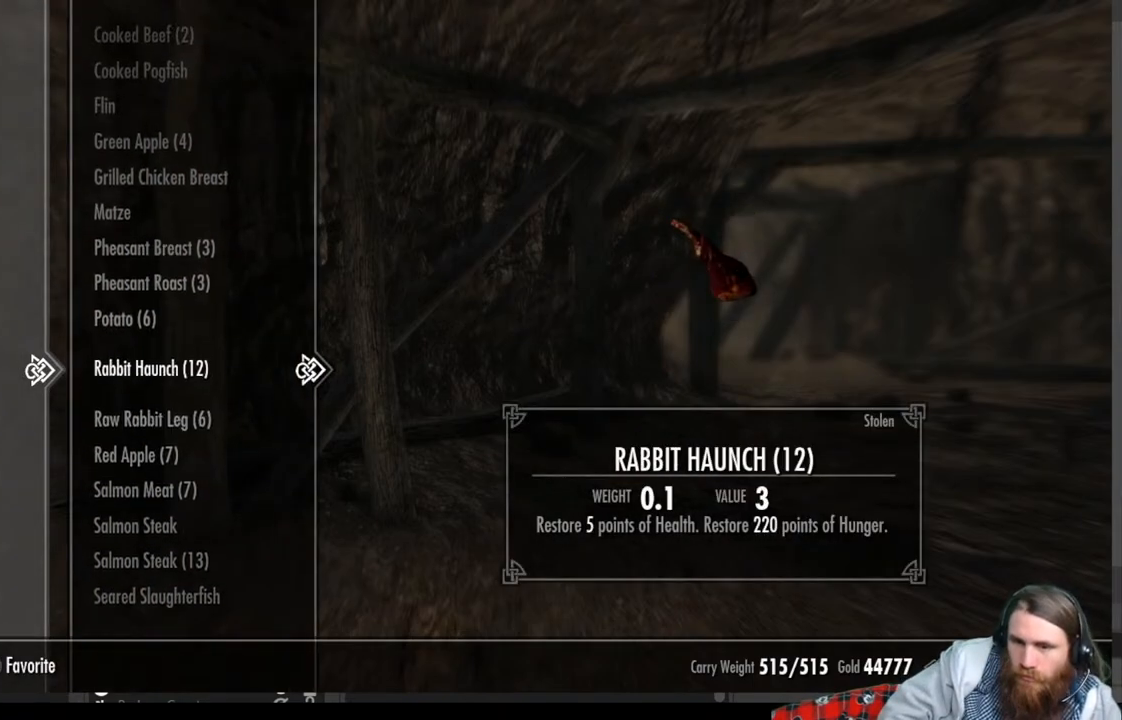
{"buttons": [], "left_stick": "center", "right_stick": "center", "events": [[350, "DPAD_UP", "up"]]}
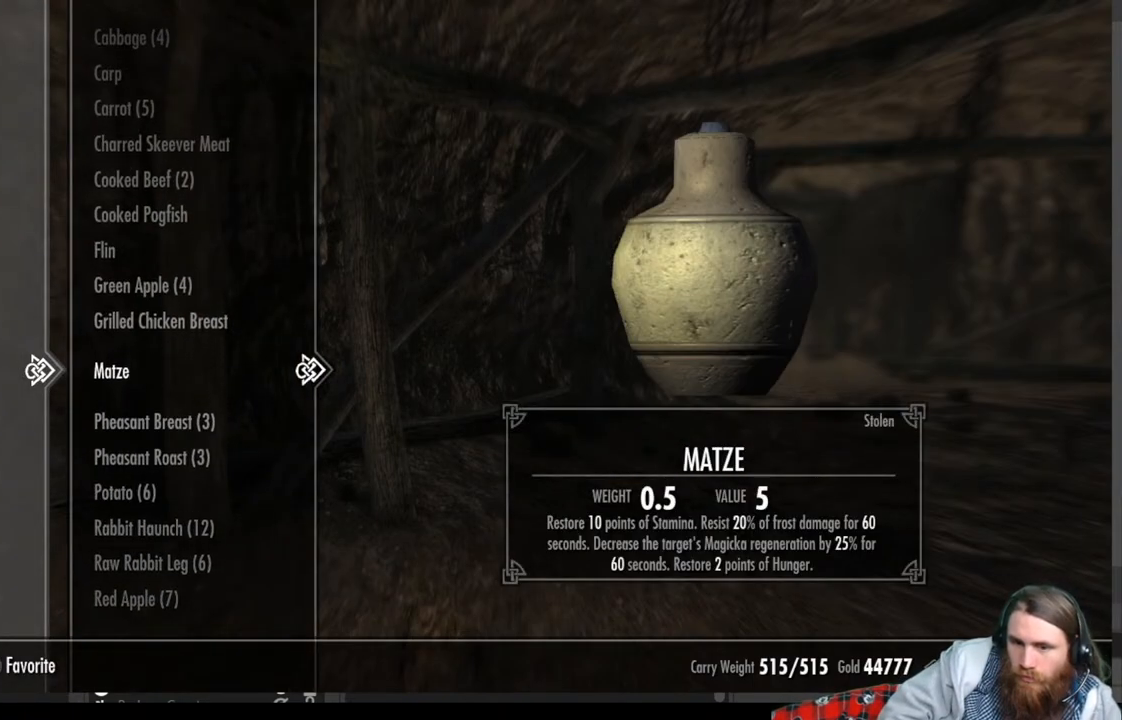
{"buttons": ["DPAD_UP"], "left_stick": "center", "right_stick": "center", "events": [[500, "DPAD_UP", "down"]]}
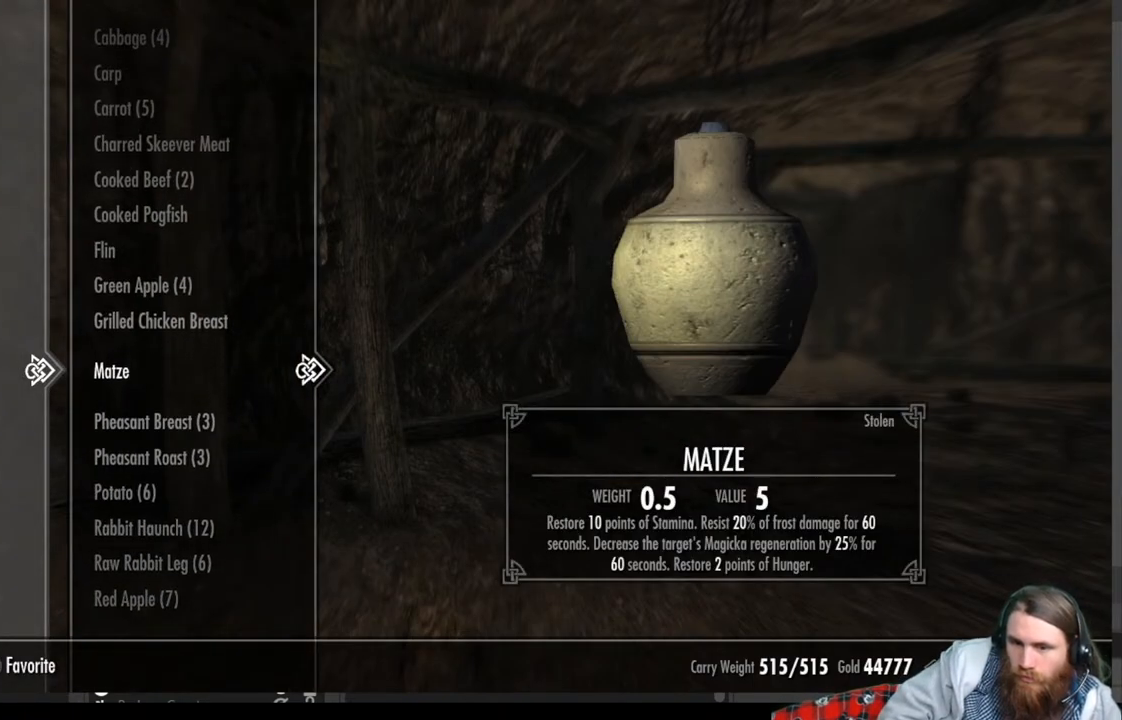
{"buttons": [], "left_stick": "center", "right_stick": "center", "events": [[167, "DPAD_UP", "up"]]}
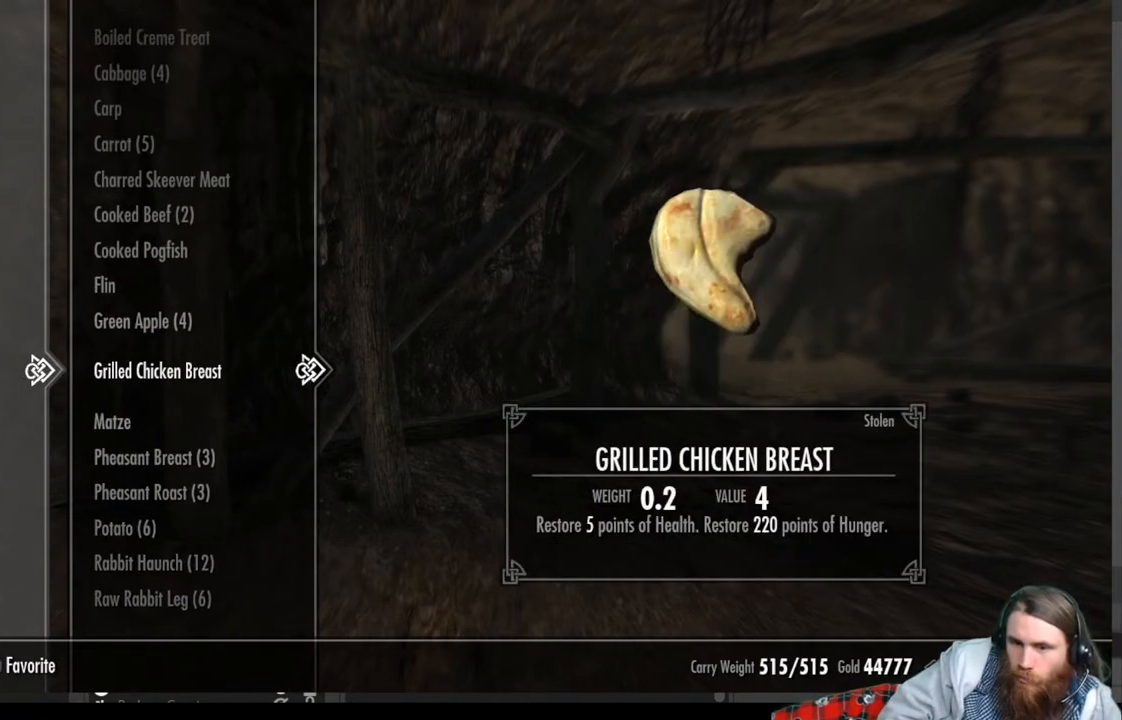
{"buttons": ["DPAD_UP"], "left_stick": "center", "right_stick": "center", "events": [[217, "DPAD_UP", "down"]]}
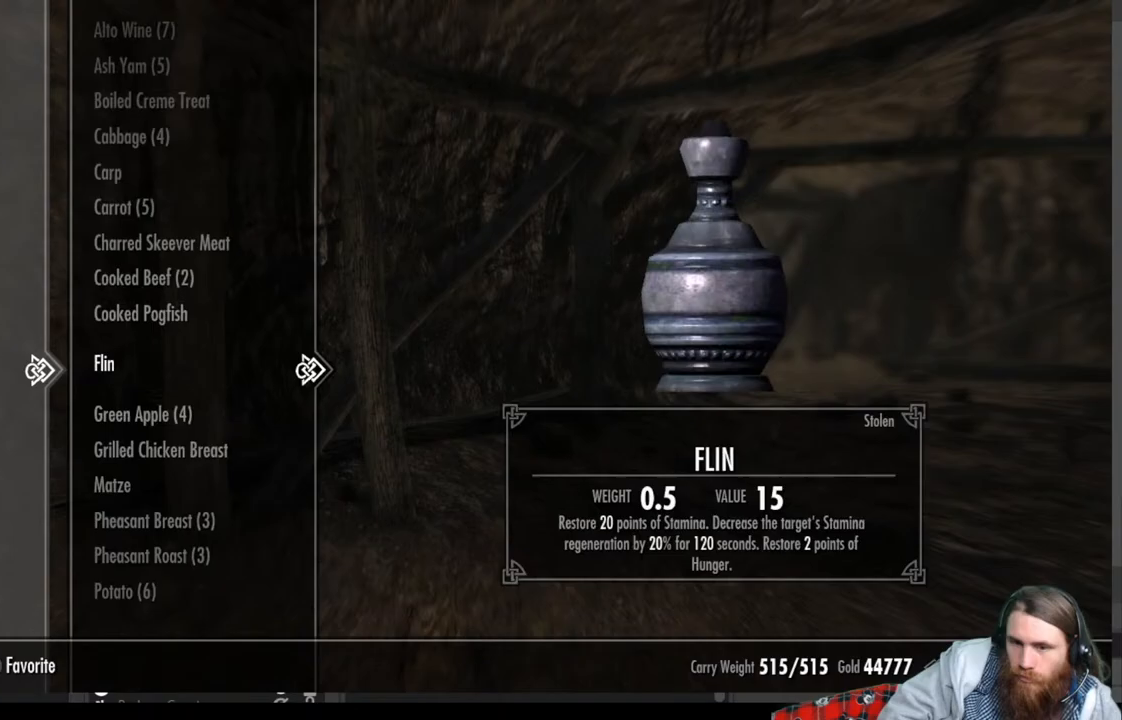
{"buttons": ["DPAD_UP"], "left_stick": "center", "right_stick": "center", "events": []}
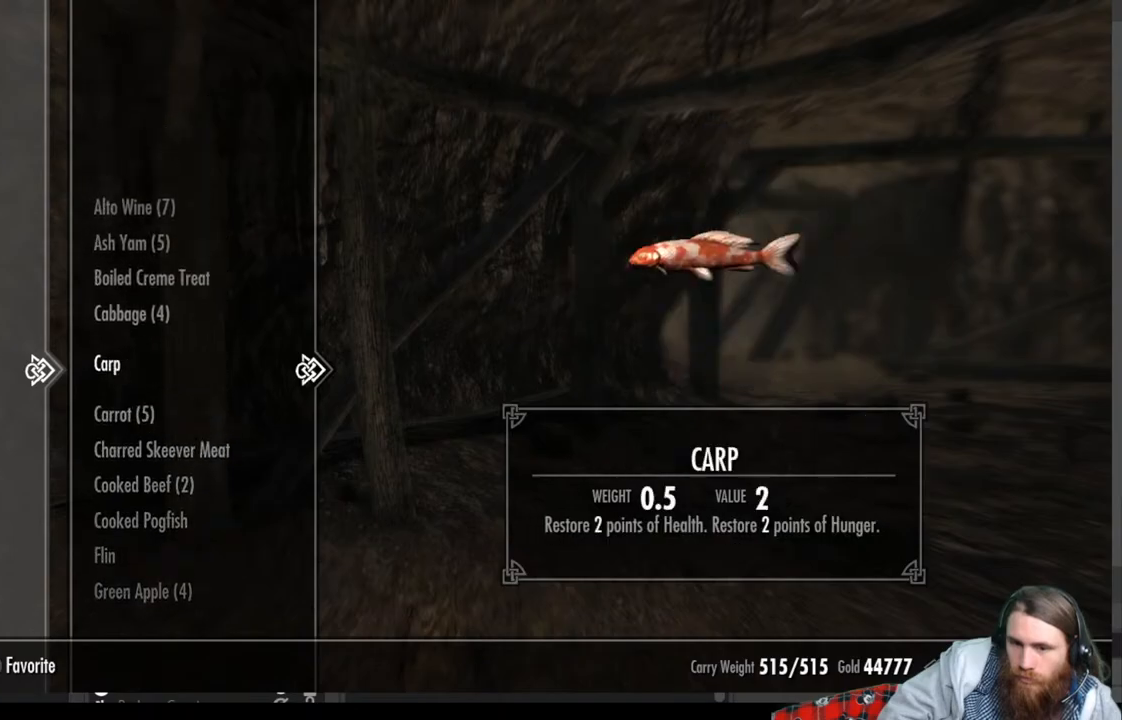
{"buttons": ["R2"], "left_stick": "center", "right_stick": "center", "events": [[83, "DPAD_UP", "up"], [383, "R2", "down"]]}